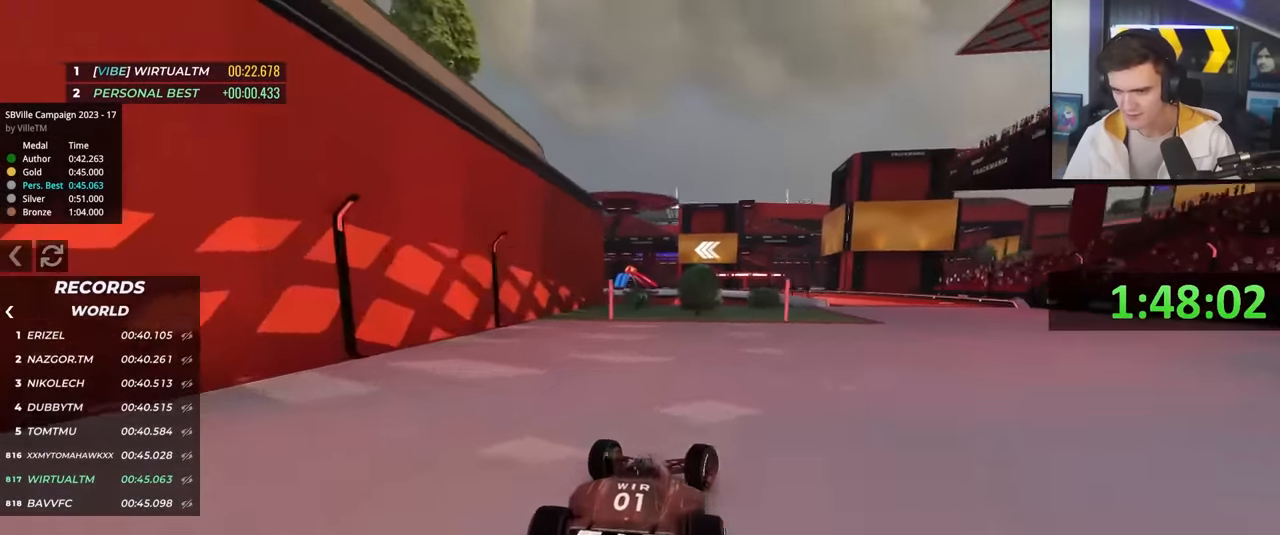
Gameplay with keyboard; each line is a JSON object with the keys held at the frame after it. "events" lists presses ("down") and releases ("up") of "brake", "down", "left", "right" and "up" between this image and that frame as [ms after this image, input, new state], when the widget could be followed in between. No other keys are recorded. Mouse input is not recorded. Key names are as the overlay labels them; some are game actions (e.g. jump) rather than physical keys.
{"keys": ["up"], "events": [[483, "right", "up"]]}
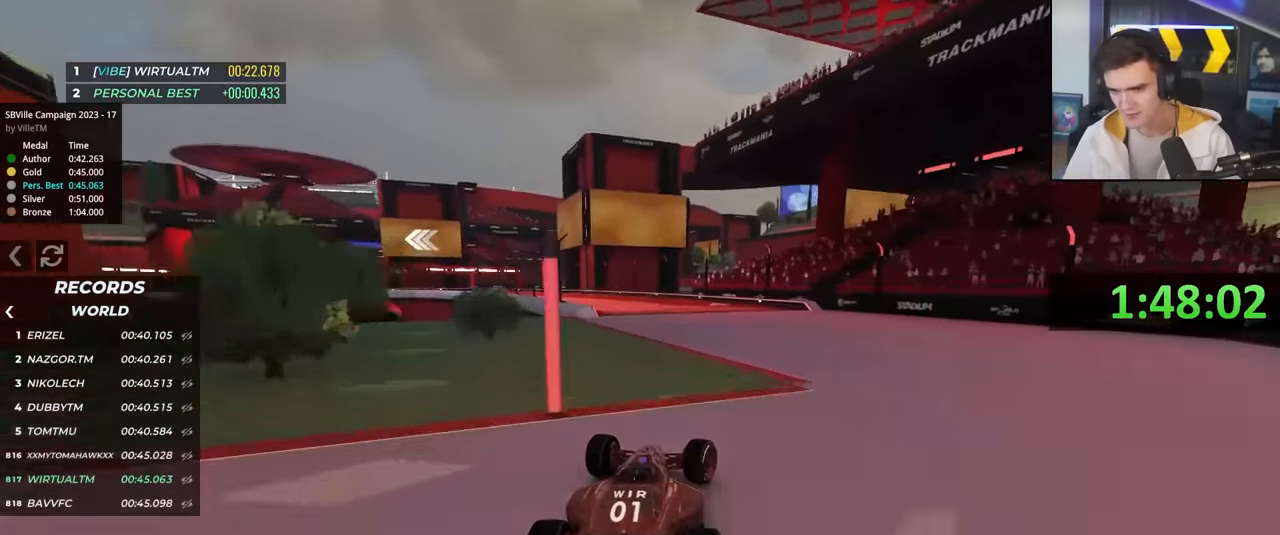
{"keys": ["up"], "events": [[83, "left", "down"], [500, "left", "up"]]}
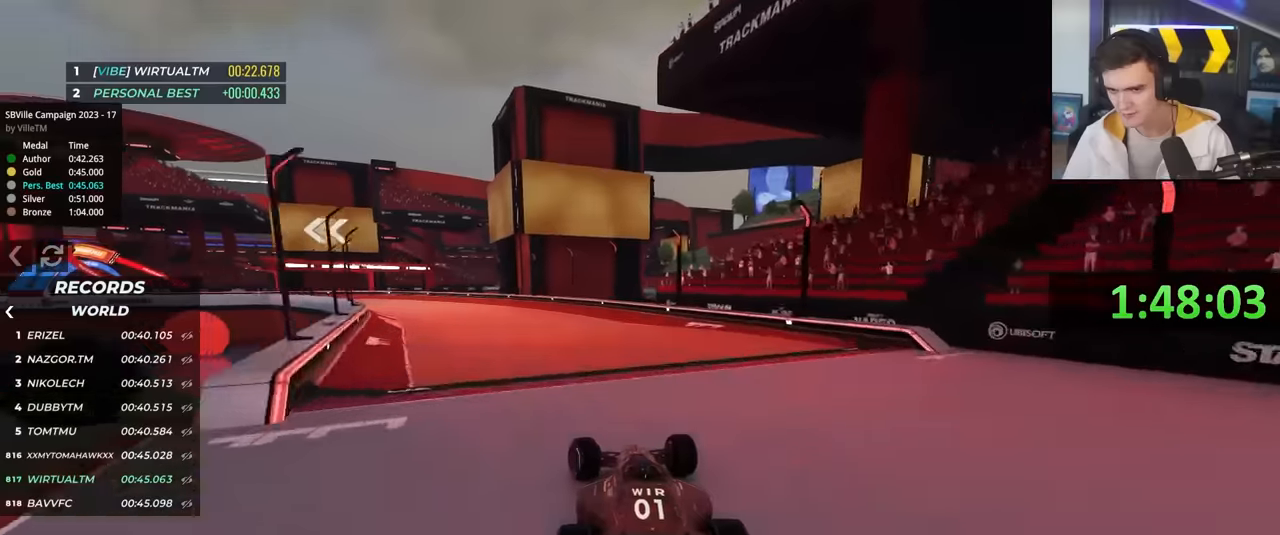
{"keys": ["left", "up"], "events": [[100, "left", "down"]]}
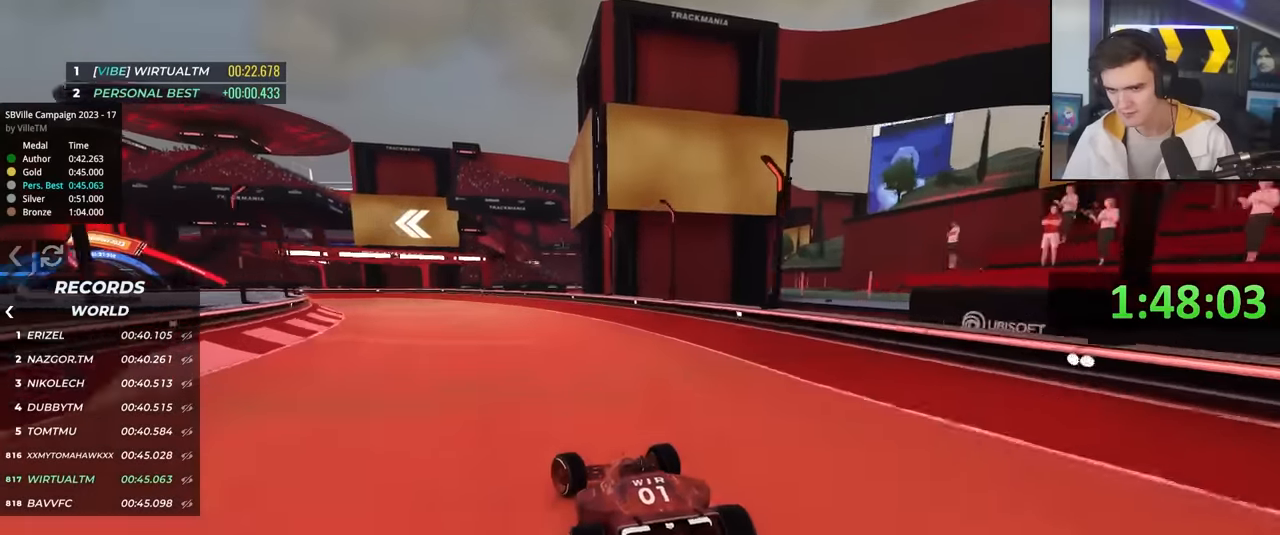
{"keys": ["up"], "events": [[150, "left", "up"], [250, "left", "down"], [433, "left", "up"]]}
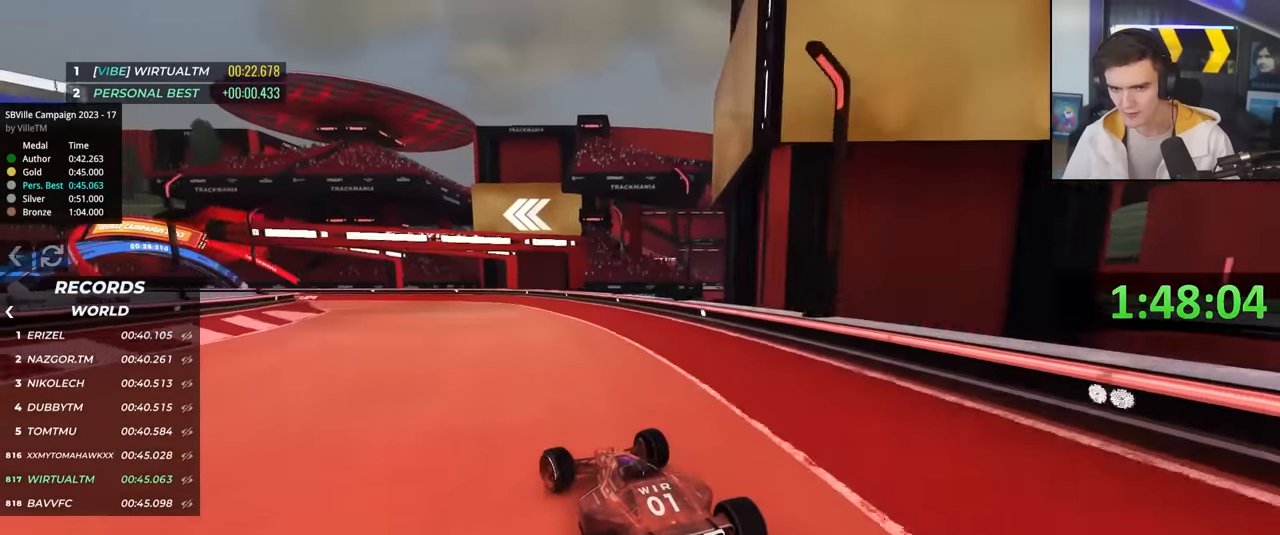
{"keys": ["left", "up"], "events": [[33, "left", "down"], [167, "up", "up"], [367, "up", "down"]]}
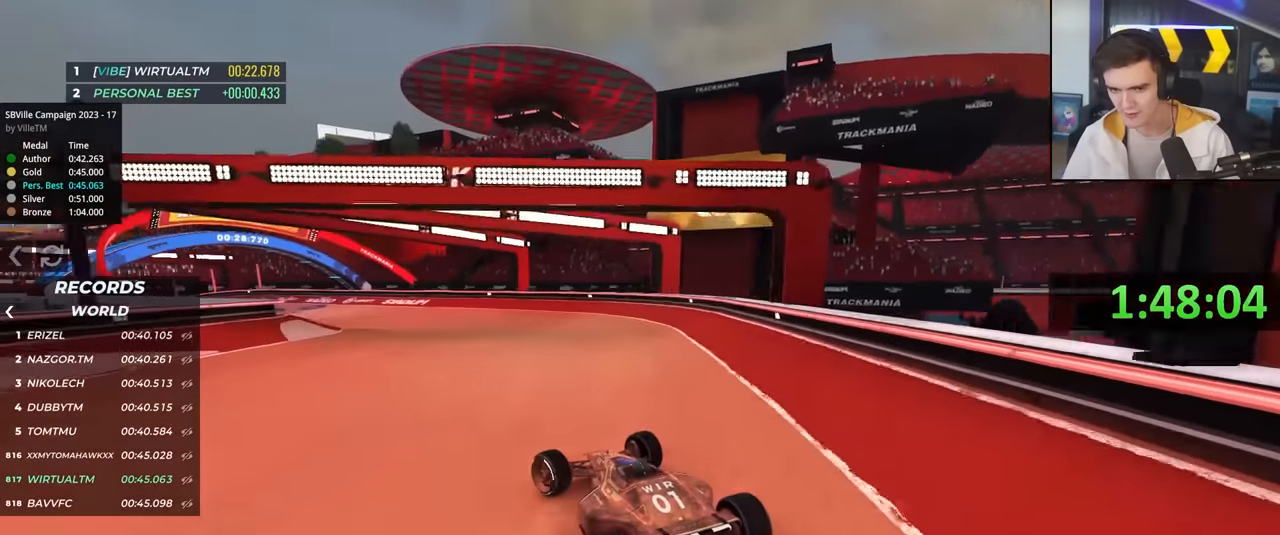
{"keys": ["up"], "events": [[283, "left", "up"]]}
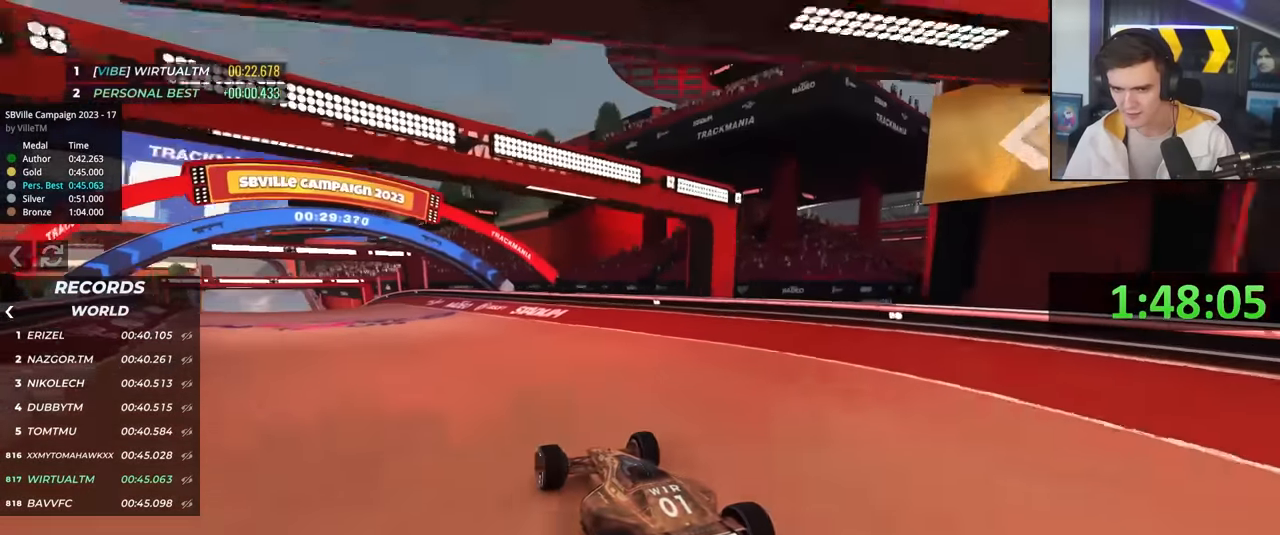
{"keys": ["right", "up"], "events": [[67, "left", "down"], [350, "left", "up"], [383, "right", "down"]]}
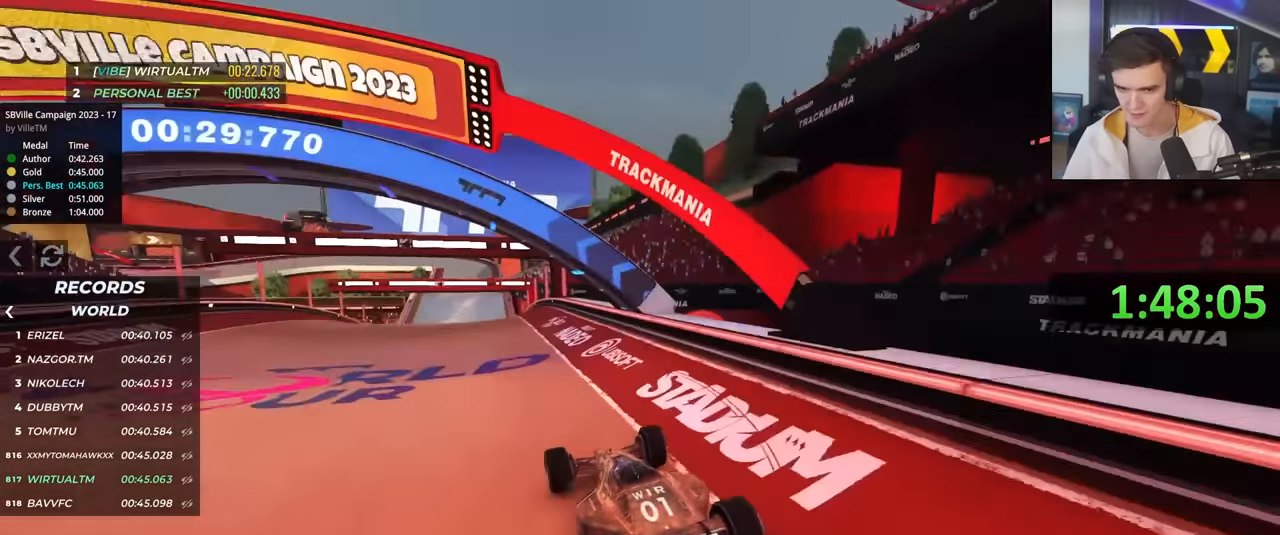
{"keys": ["right", "up"], "events": [[33, "right", "up"], [167, "left", "down"], [450, "left", "up"], [450, "right", "down"]]}
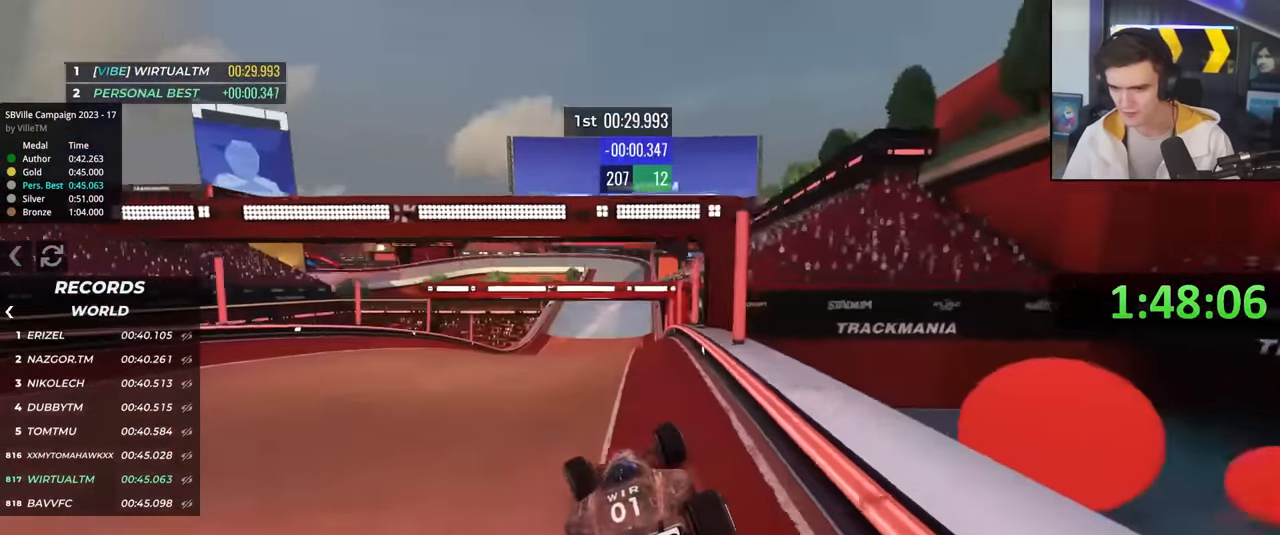
{"keys": ["left", "up"], "events": [[233, "right", "up"], [333, "left", "down"]]}
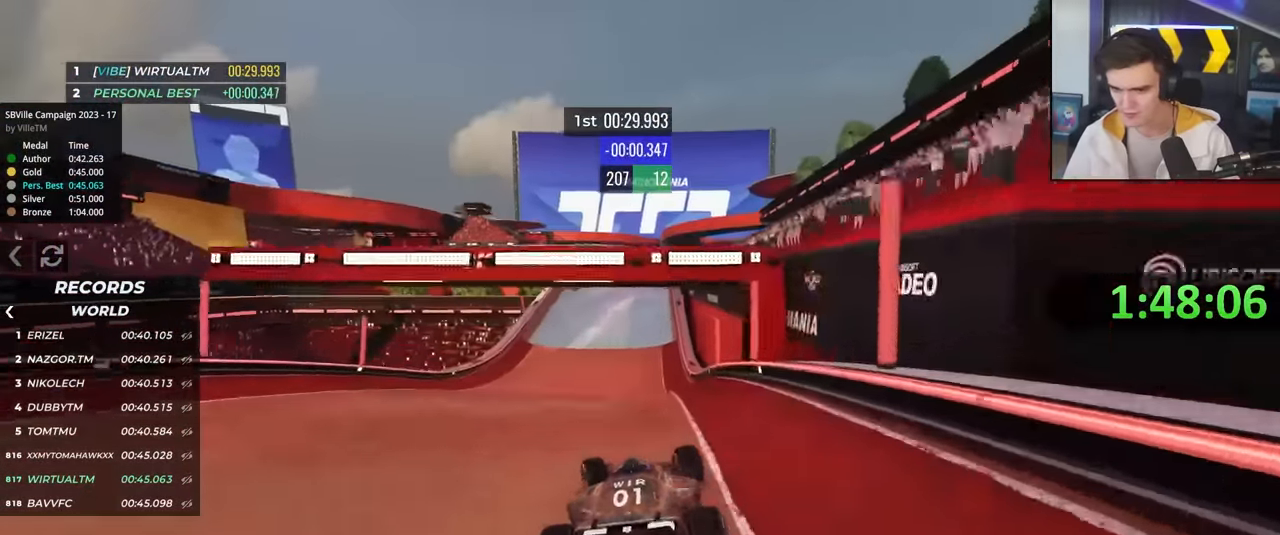
{"keys": ["left", "up"], "events": [[17, "left", "up"], [100, "right", "down"], [333, "right", "up"], [483, "left", "down"]]}
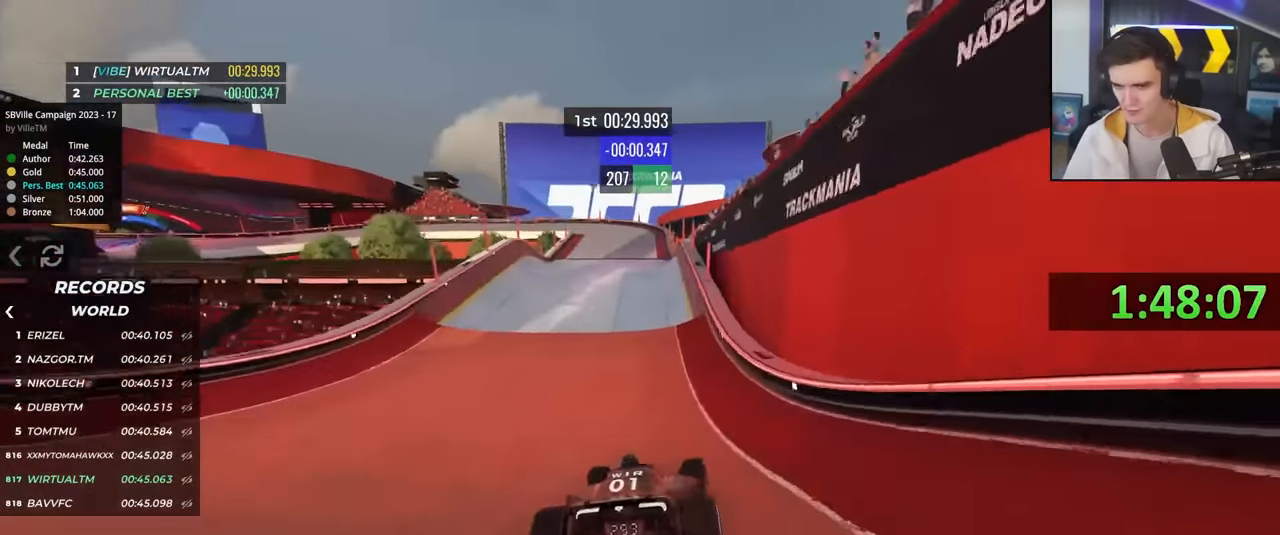
{"keys": ["up"], "events": [[83, "left", "up"], [400, "left", "down"], [500, "left", "up"]]}
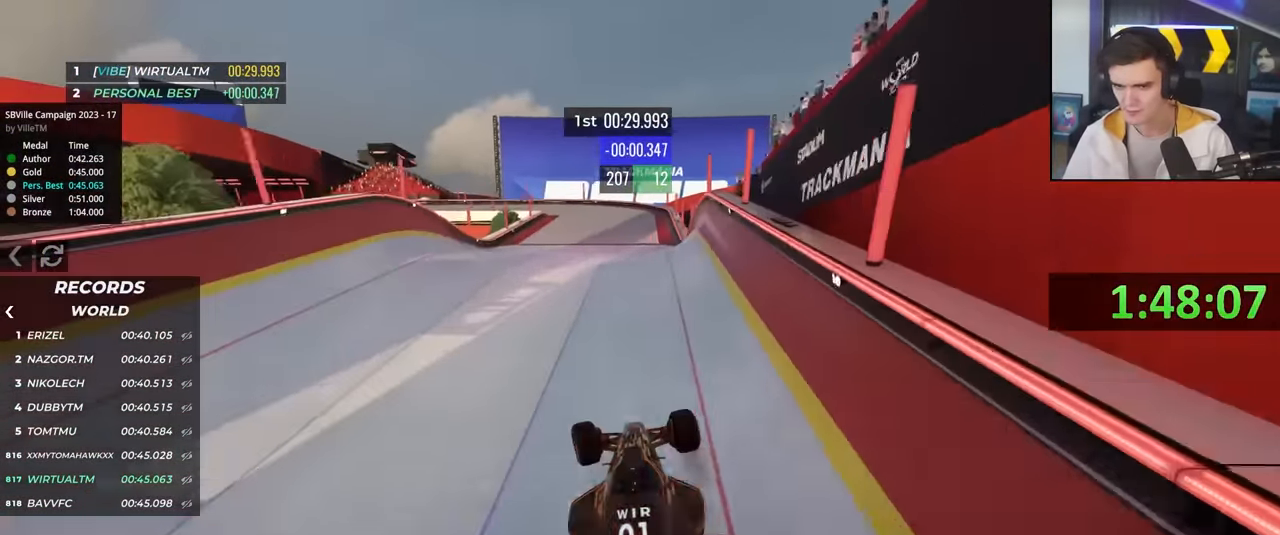
{"keys": ["left", "up"], "events": [[467, "left", "down"]]}
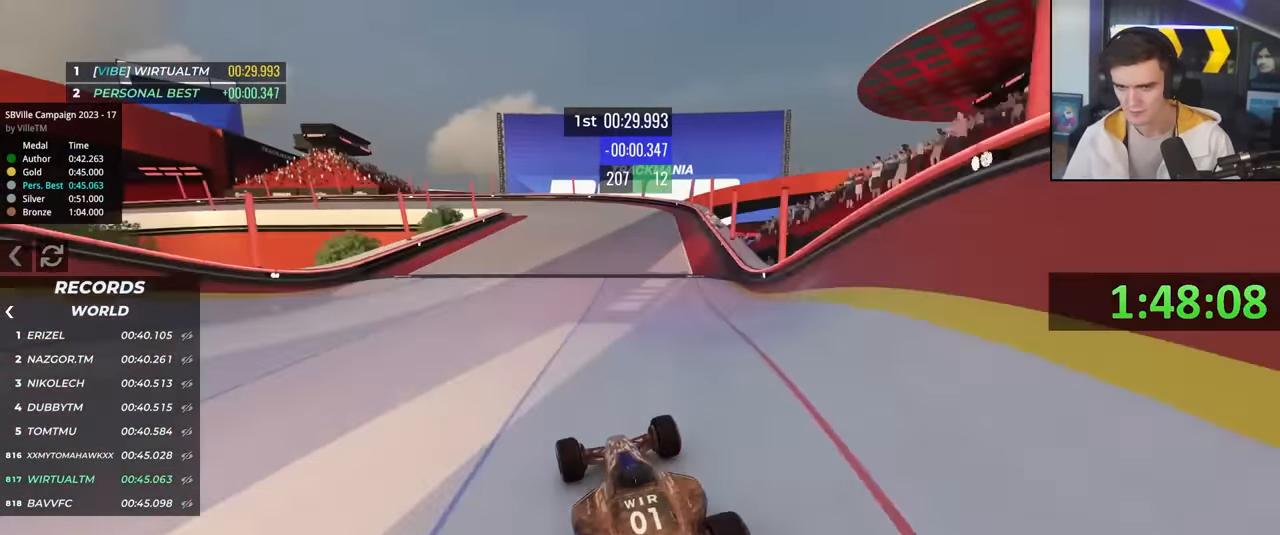
{"keys": ["left", "up"], "events": [[67, "left", "up"], [200, "left", "down"], [300, "left", "up"], [383, "left", "down"]]}
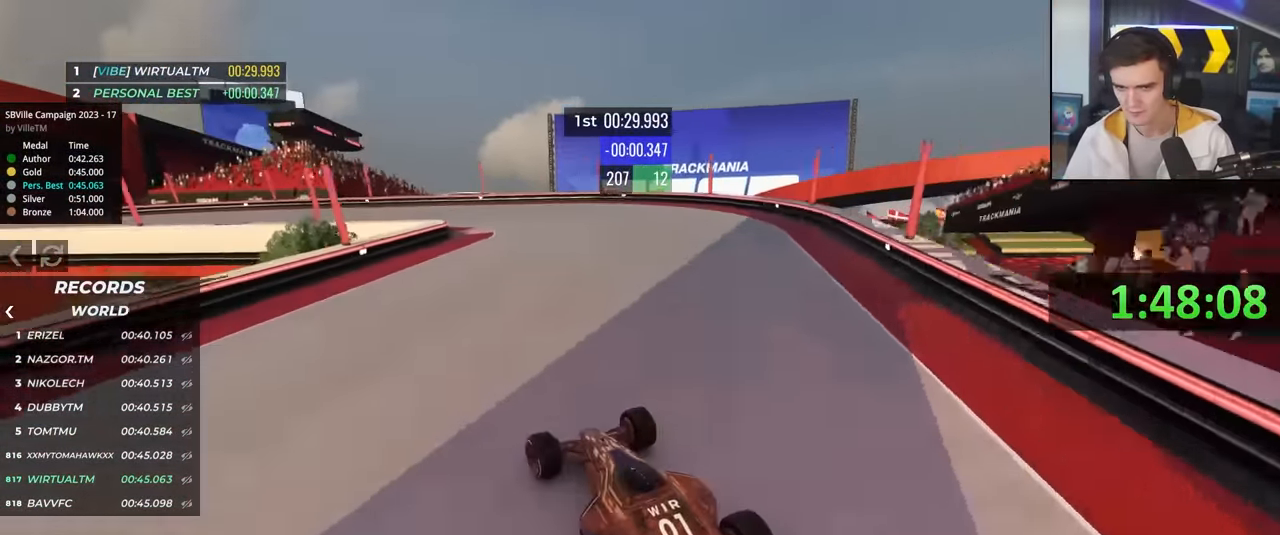
{"keys": ["left", "up"], "events": [[33, "left", "up"], [133, "brake", "down"], [167, "left", "down"], [217, "brake", "up"], [217, "left", "up"], [267, "brake", "down"], [350, "left", "down"], [400, "brake", "up"]]}
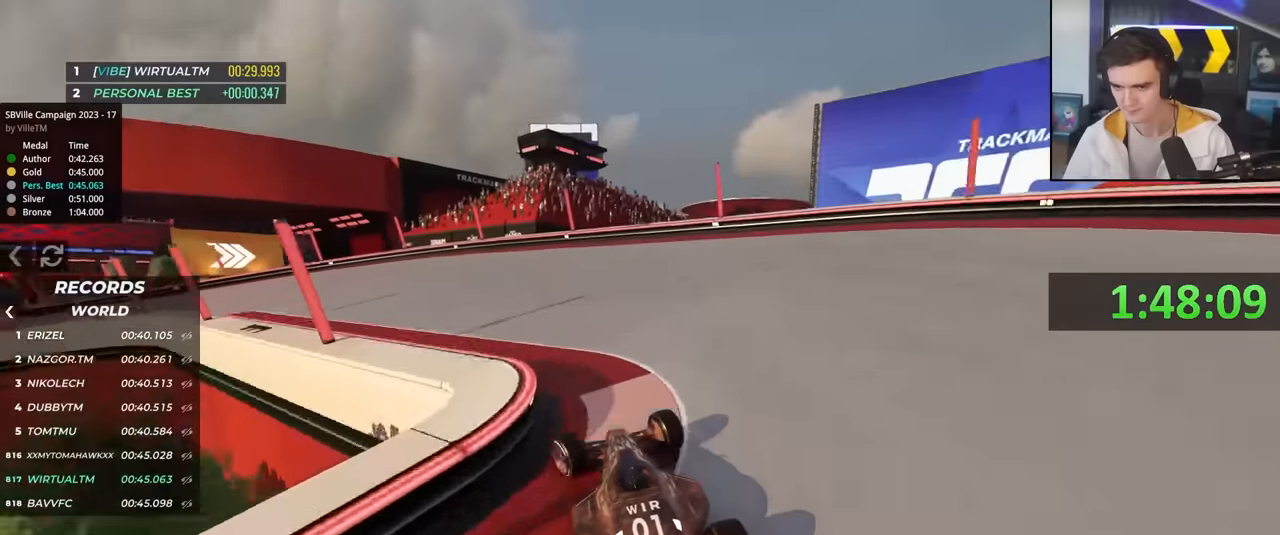
{"keys": ["left", "up"], "events": []}
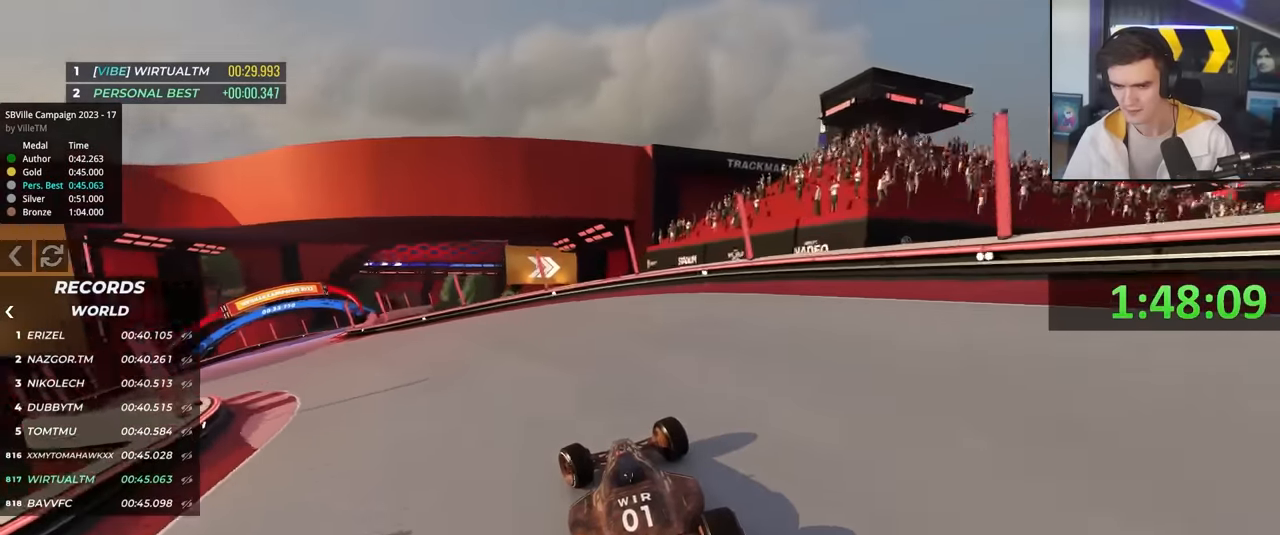
{"keys": ["left", "up"], "events": []}
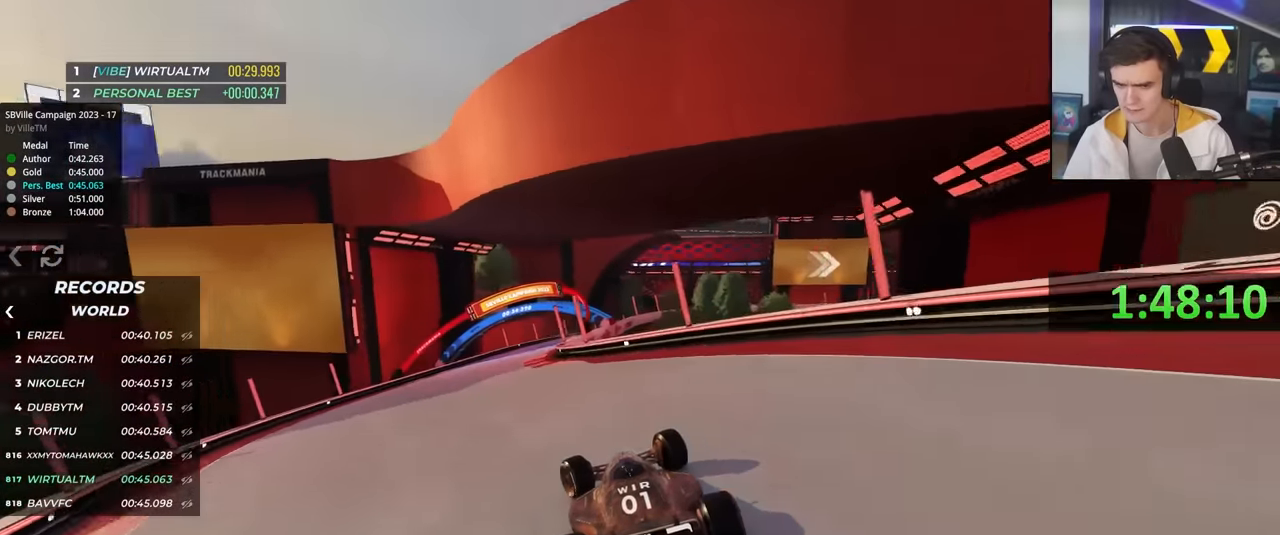
{"keys": ["right", "up"], "events": [[117, "left", "up"], [217, "right", "down"], [267, "right", "up"], [350, "right", "down"]]}
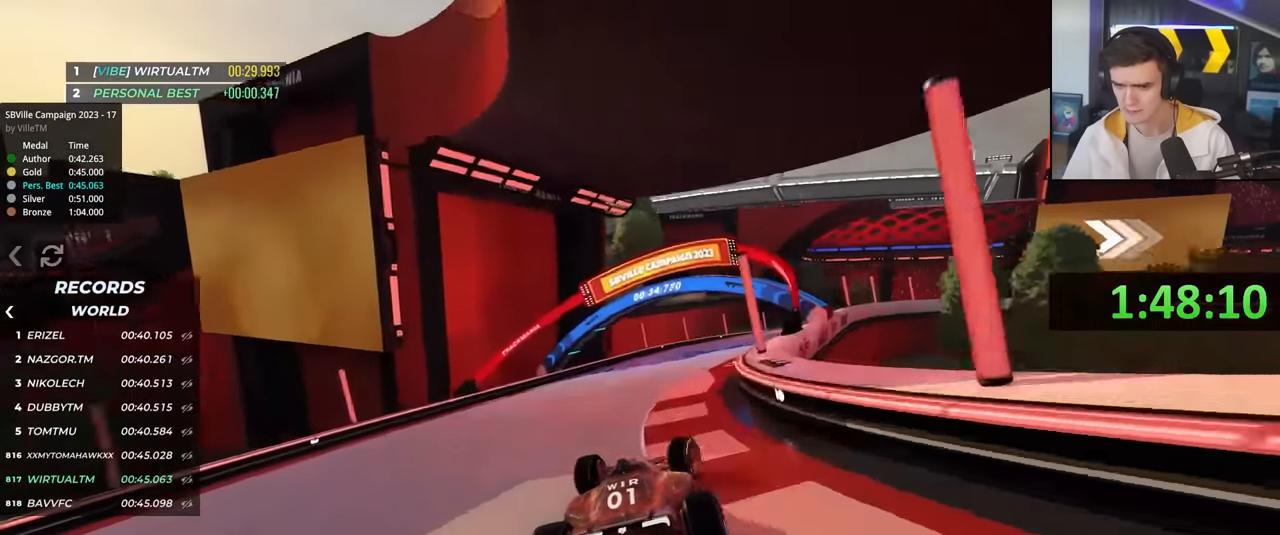
{"keys": ["right", "up"], "events": [[50, "right", "up"], [100, "right", "down"], [233, "right", "up"], [367, "right", "down"]]}
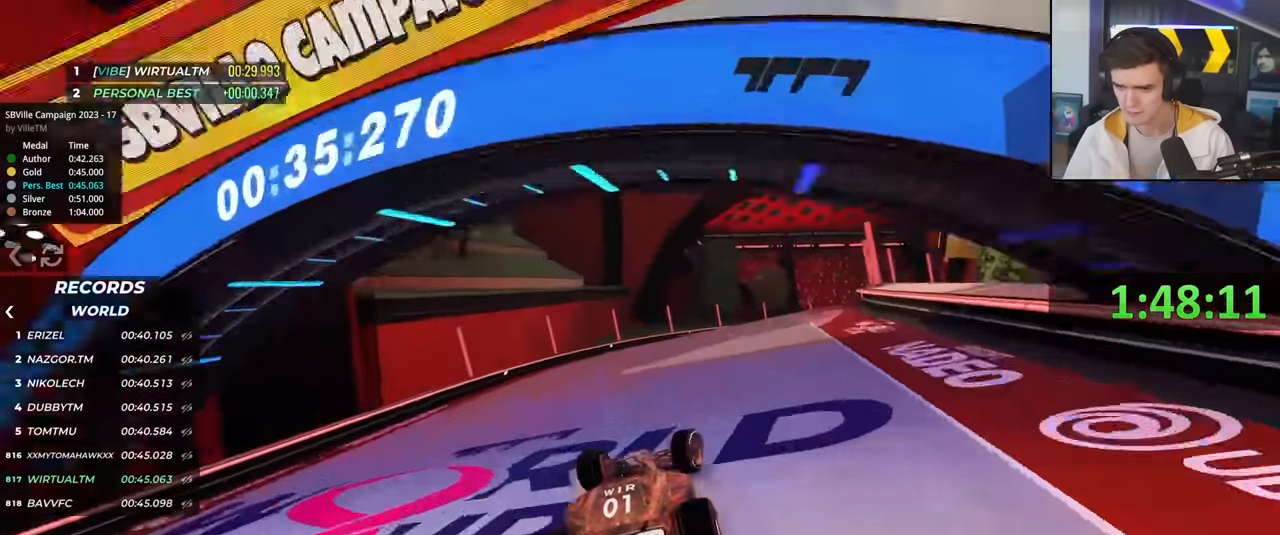
{"keys": ["right", "up"], "events": [[17, "up", "up"], [300, "up", "down"]]}
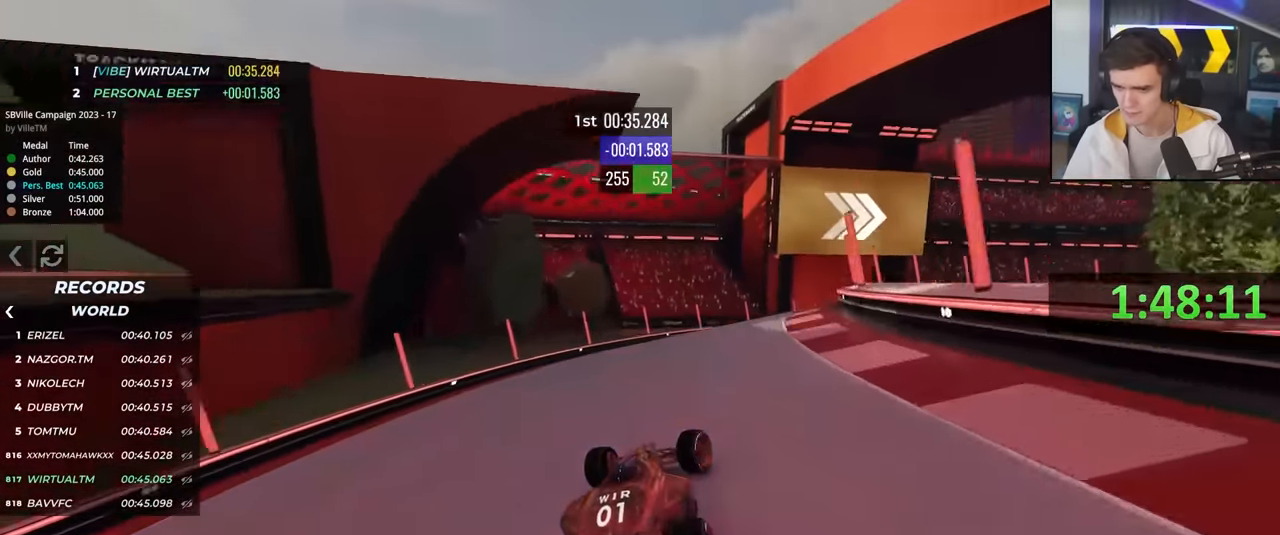
{"keys": ["up"], "events": [[33, "right", "up"], [117, "right", "down"], [350, "right", "up"], [400, "right", "down"], [500, "right", "up"]]}
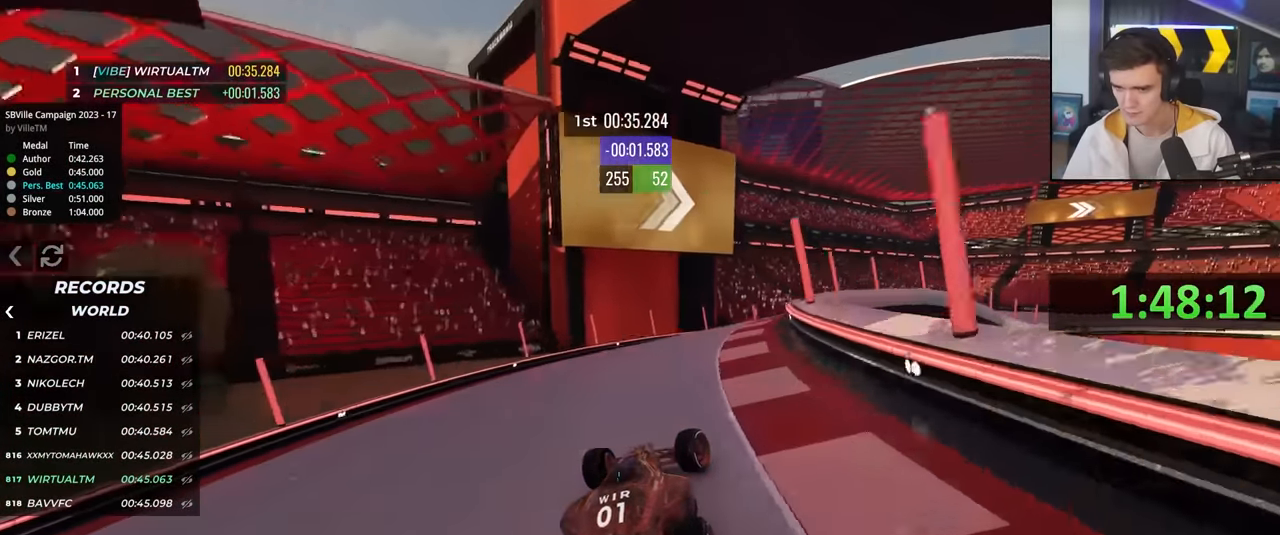
{"keys": ["up"], "events": [[133, "right", "down"], [233, "right", "up"], [333, "right", "down"], [417, "right", "up"]]}
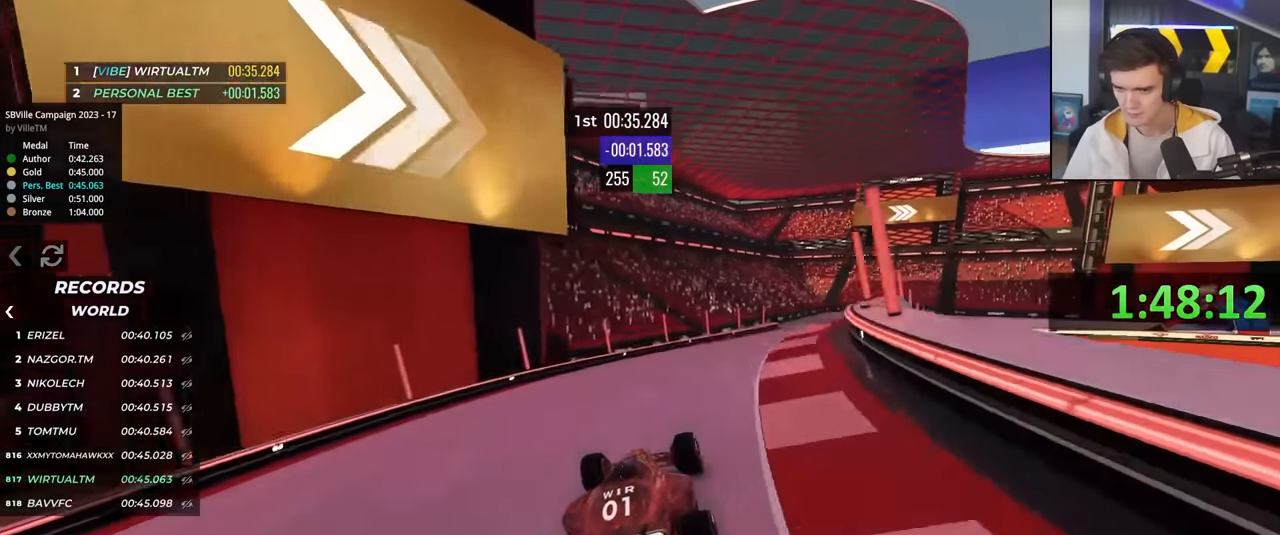
{"keys": ["right", "up"], "events": [[50, "right", "down"], [200, "right", "up"], [300, "right", "down"]]}
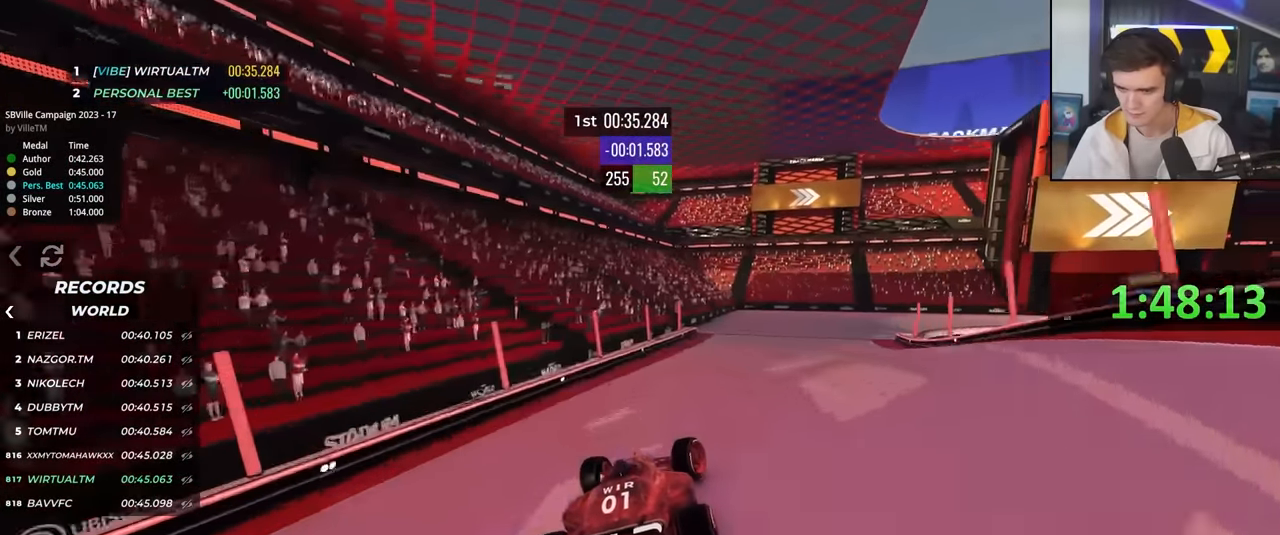
{"keys": ["right", "up"], "events": []}
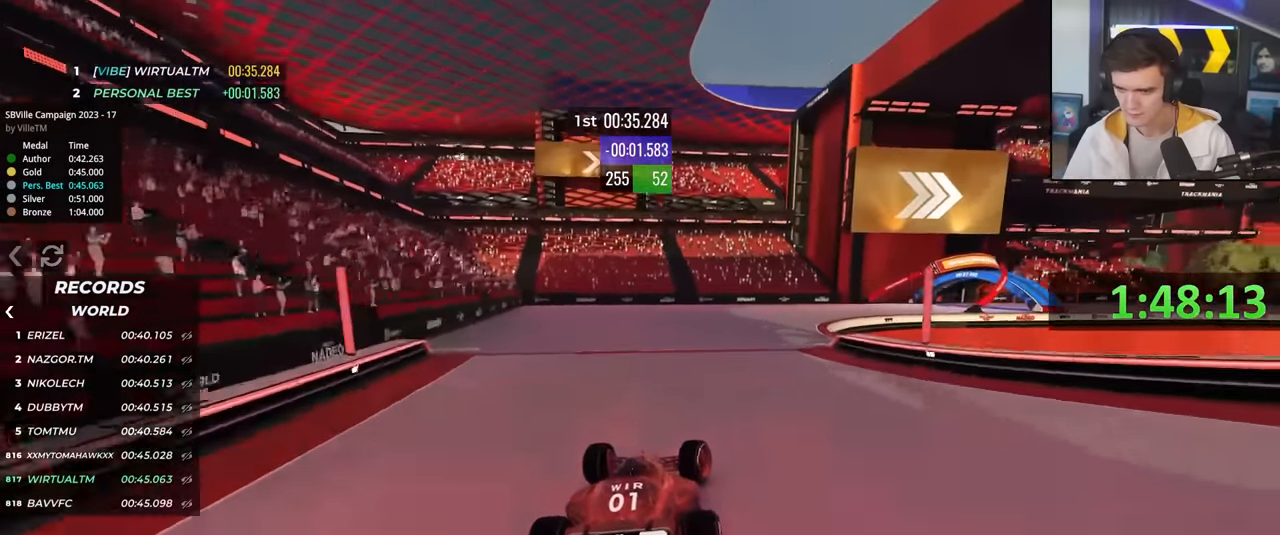
{"keys": ["right"], "events": [[467, "up", "up"]]}
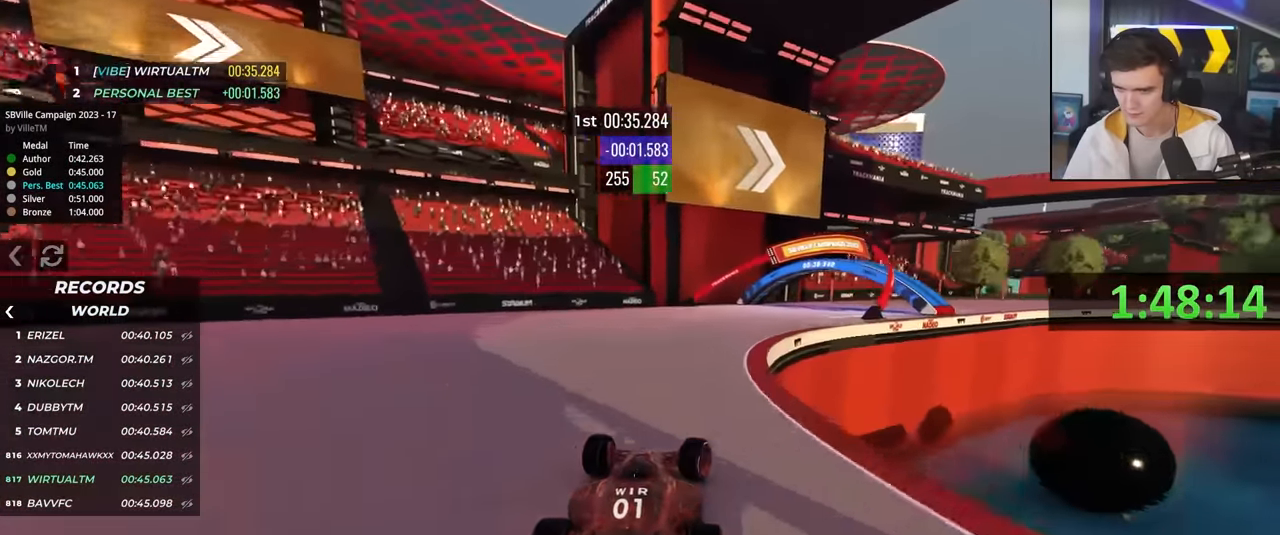
{"keys": ["right"], "events": [[17, "brake", "down"], [117, "brake", "up"]]}
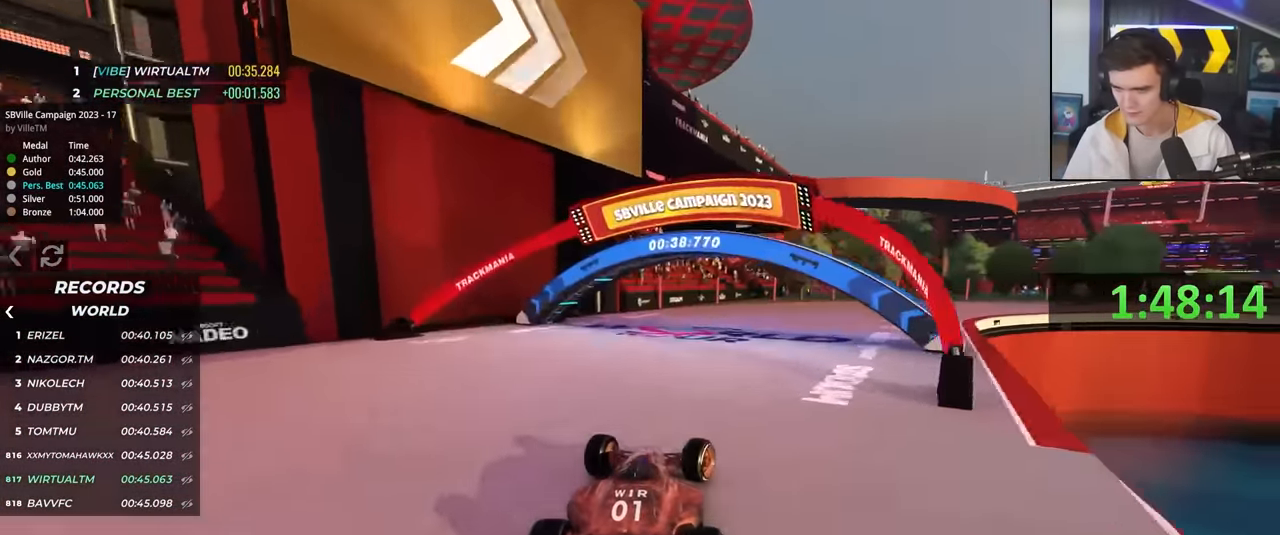
{"keys": ["right", "up"], "events": [[33, "up", "down"]]}
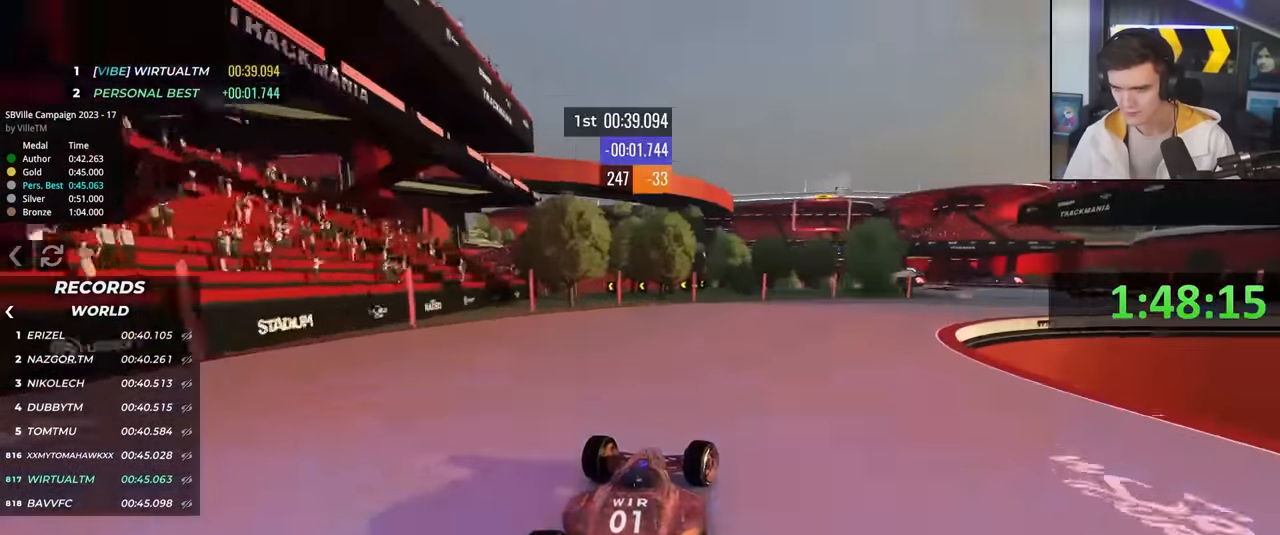
{"keys": ["right", "up"], "events": []}
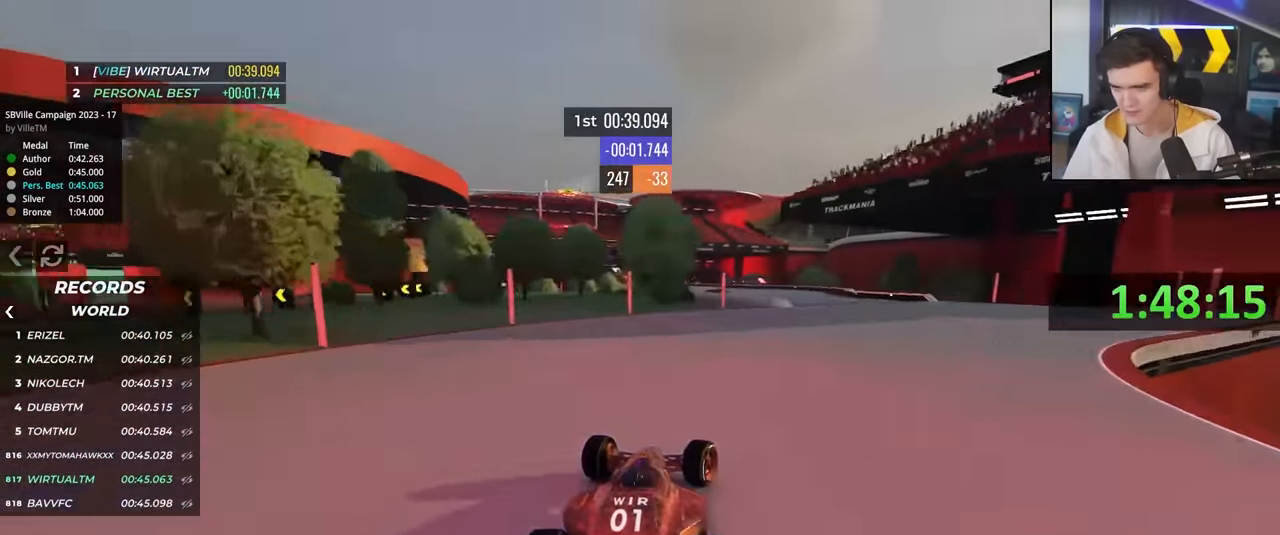
{"keys": ["left", "up"], "events": [[383, "left", "down"], [383, "right", "up"]]}
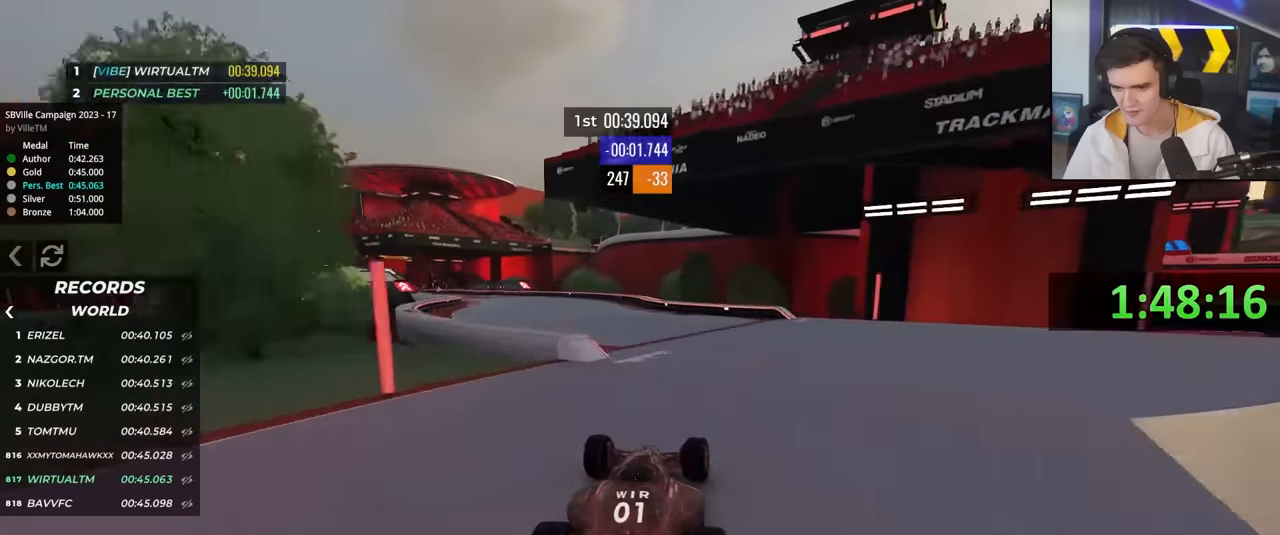
{"keys": ["left", "up"], "events": []}